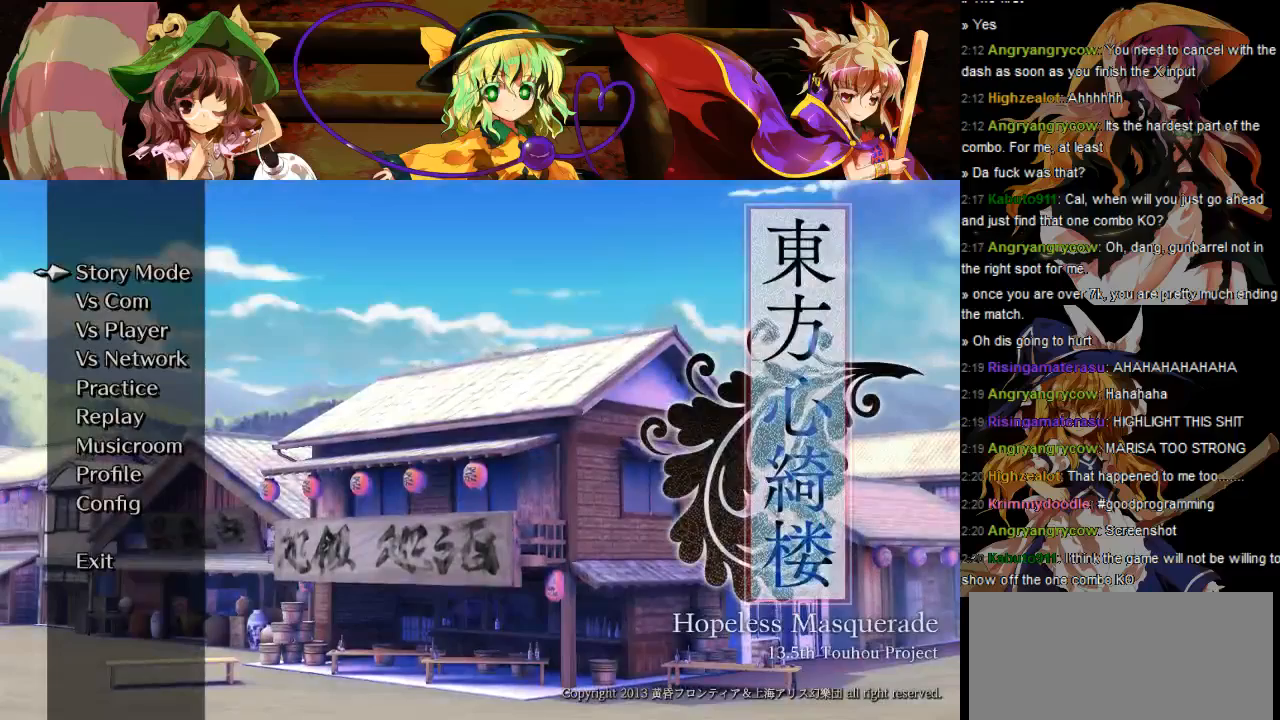
Gameplay with a controller (Nintendo layout); each line is a JSON object with the inputs held at the frame after it. "events" lists button and stick changes between this image and that frame as [ms after this image, input, new state], when the widget could be followed in between. Not read: L3 R3.
{"buttons": [], "events": [[83, "DPAD_DOWN", "down"], [183, "DPAD_DOWN", "up"], [267, "DPAD_DOWN", "down"], [367, "DPAD_DOWN", "up"]]}
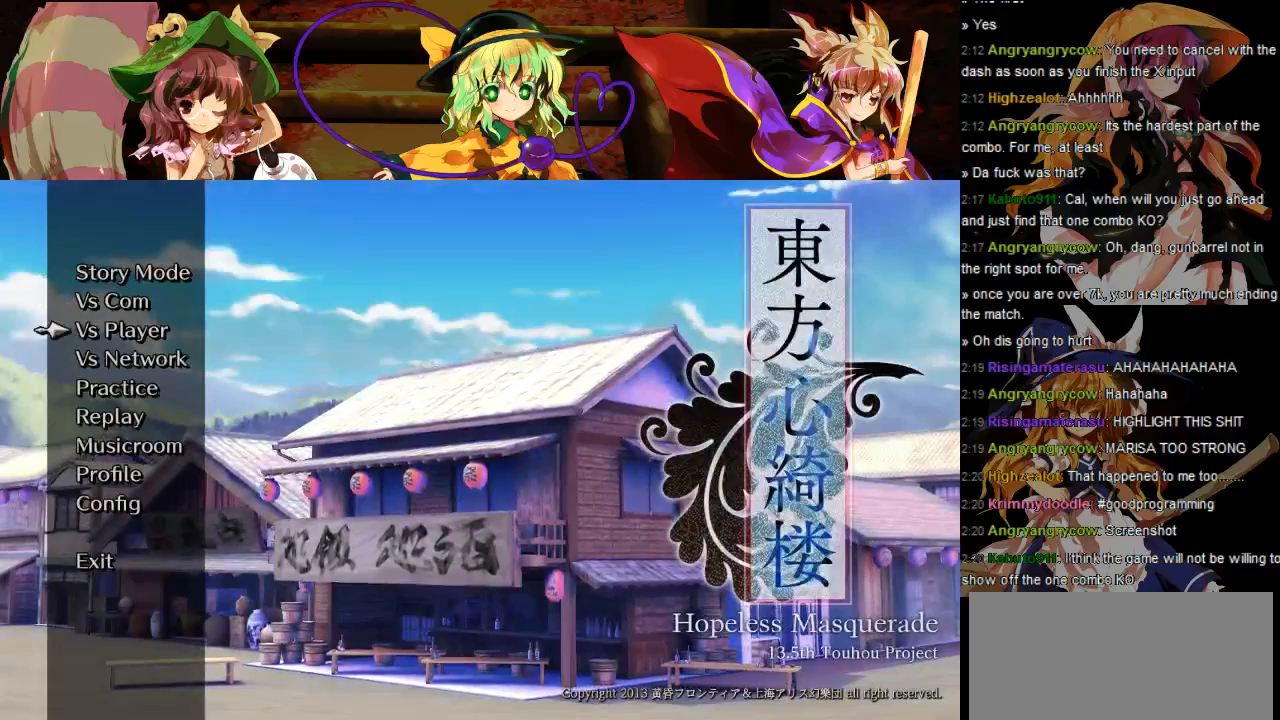
{"buttons": ["X"], "events": [[33, "DPAD_DOWN", "down"], [67, "DPAD_DOWN", "up"], [183, "DPAD_DOWN", "down"], [267, "DPAD_DOWN", "up"], [433, "X", "down"]]}
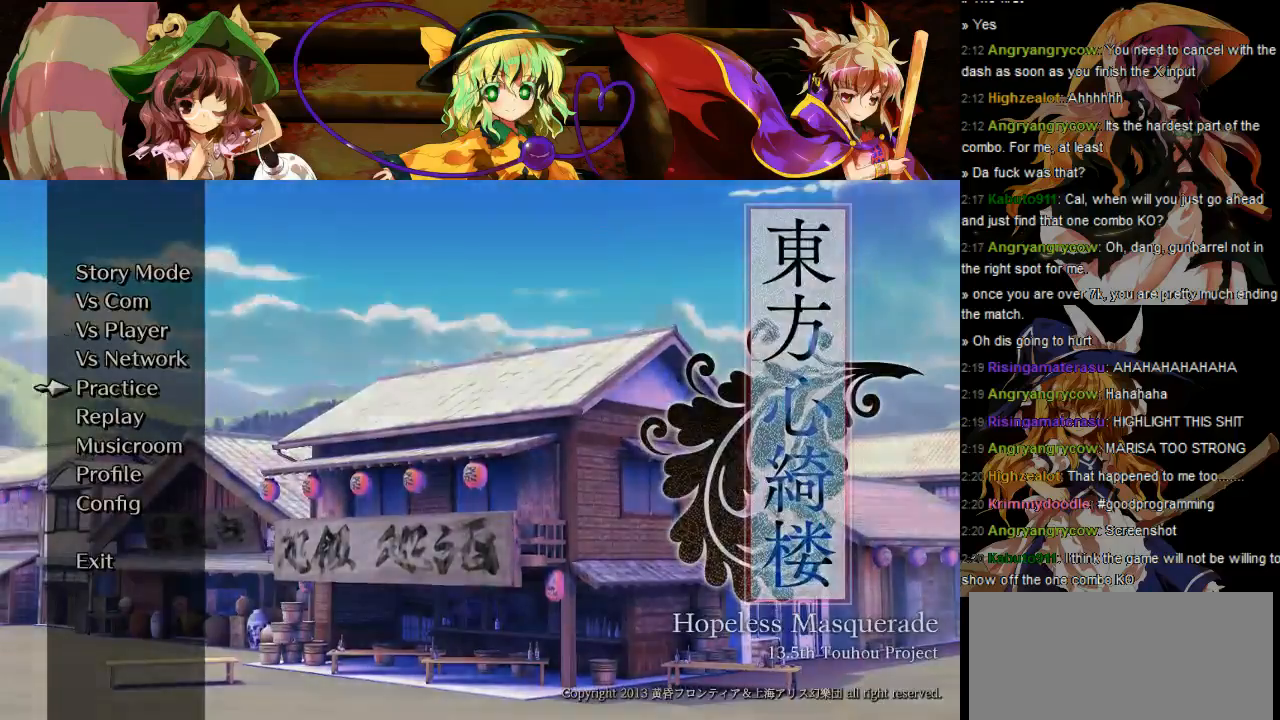
{"buttons": [], "events": [[83, "X", "up"]]}
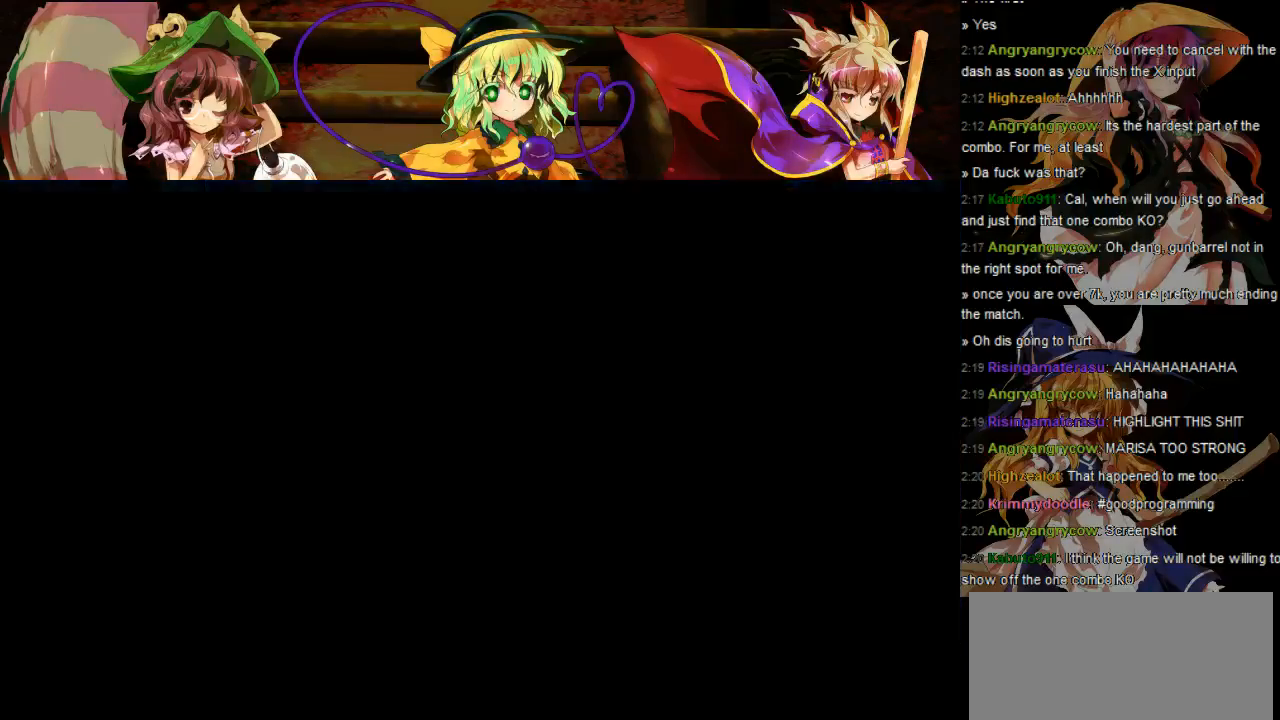
{"buttons": [], "events": []}
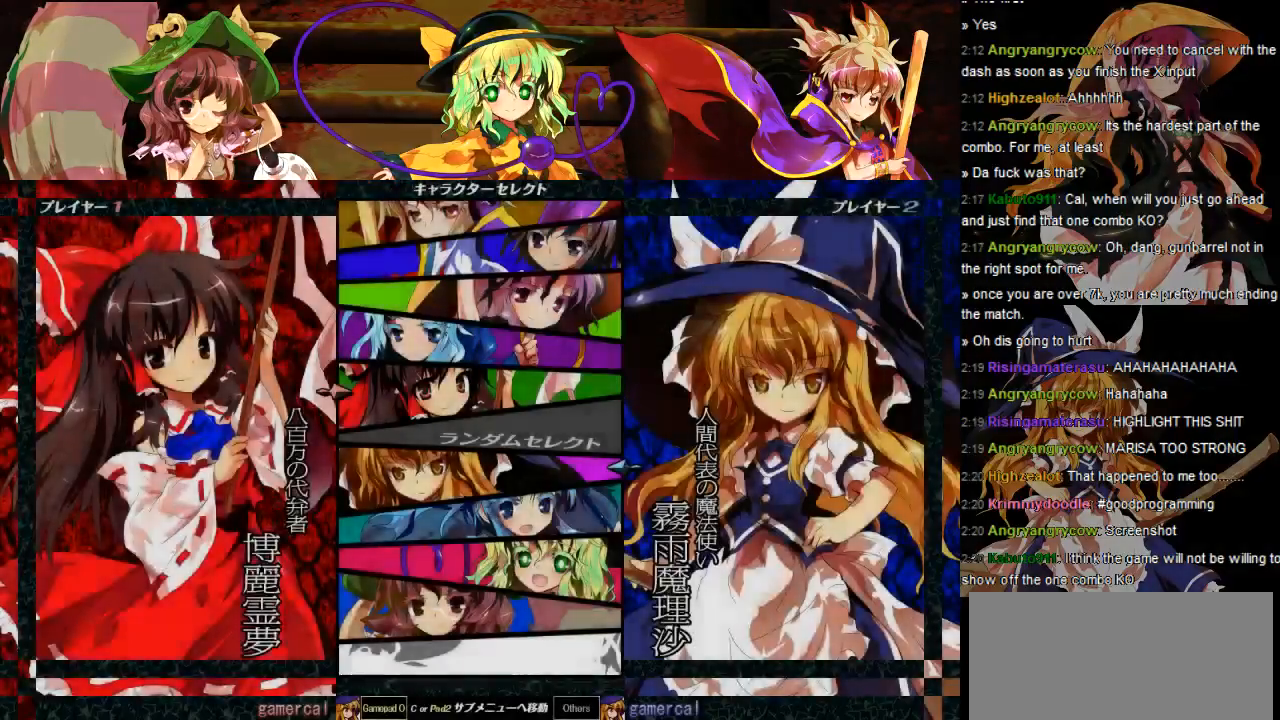
{"buttons": ["DPAD_DOWN"], "events": [[333, "DPAD_DOWN", "down"], [383, "DPAD_DOWN", "up"], [417, "DPAD_DOWN", "down"]]}
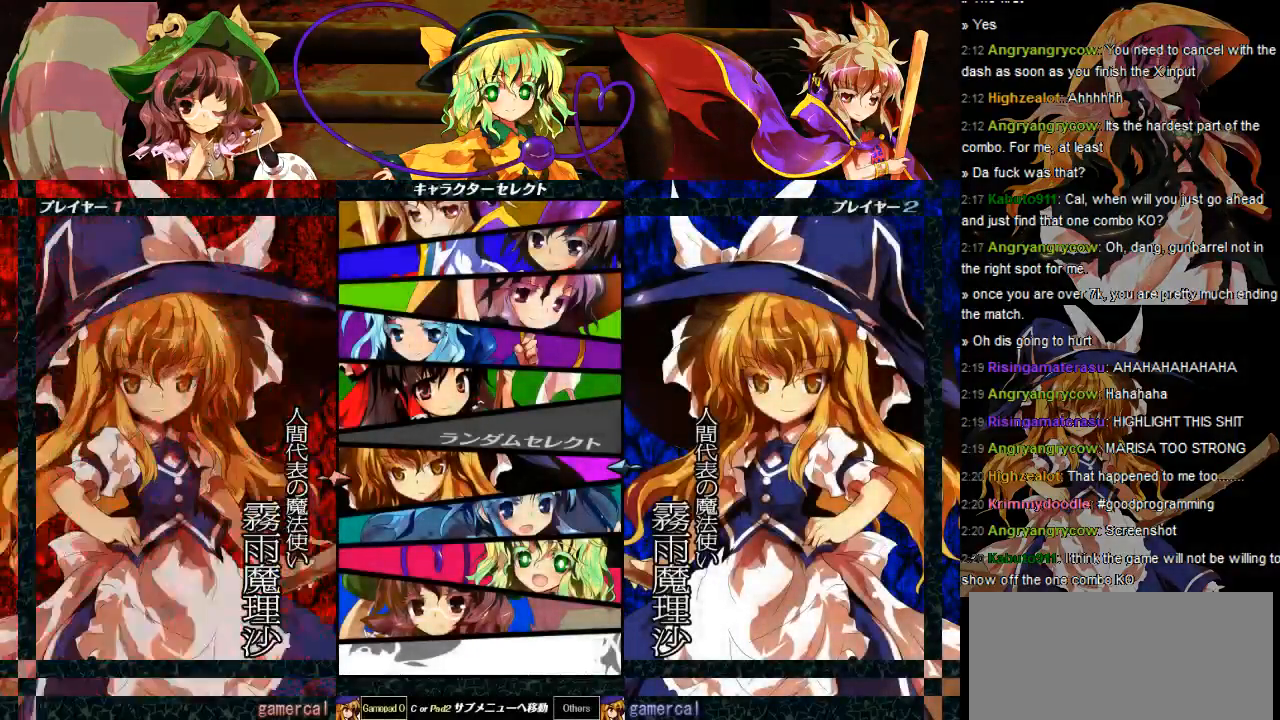
{"buttons": []}
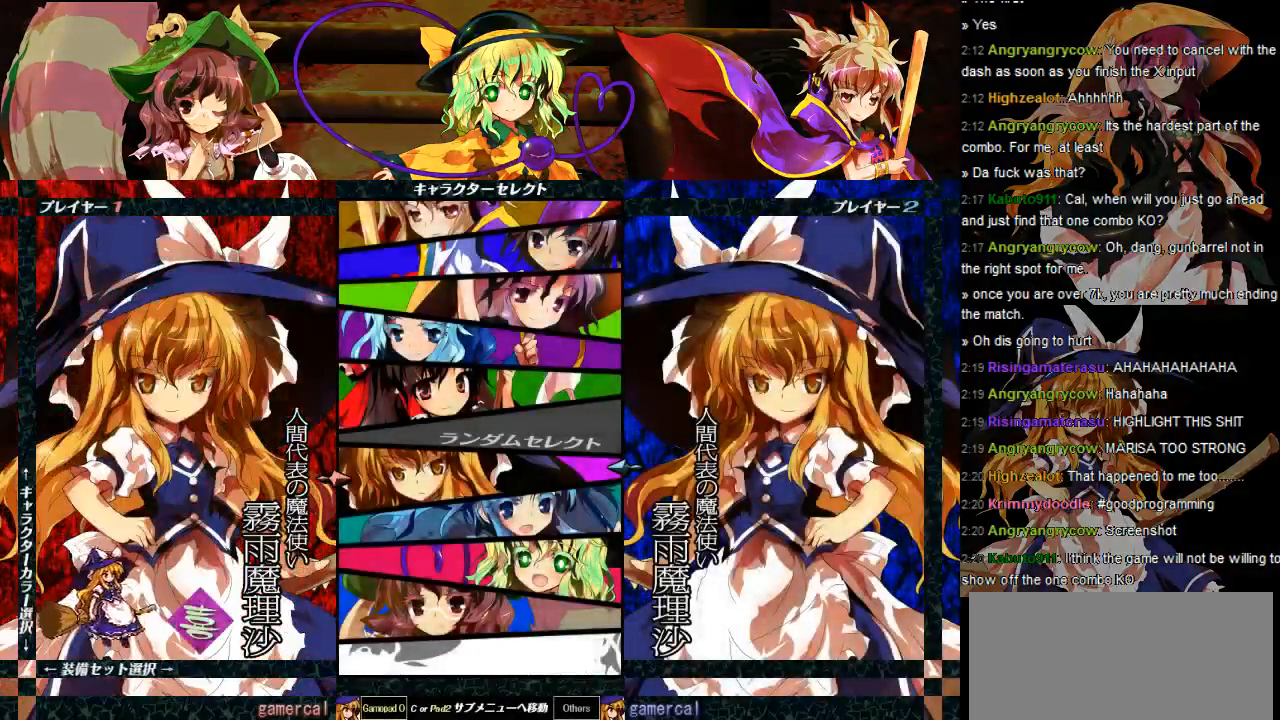
{"buttons": [], "events": []}
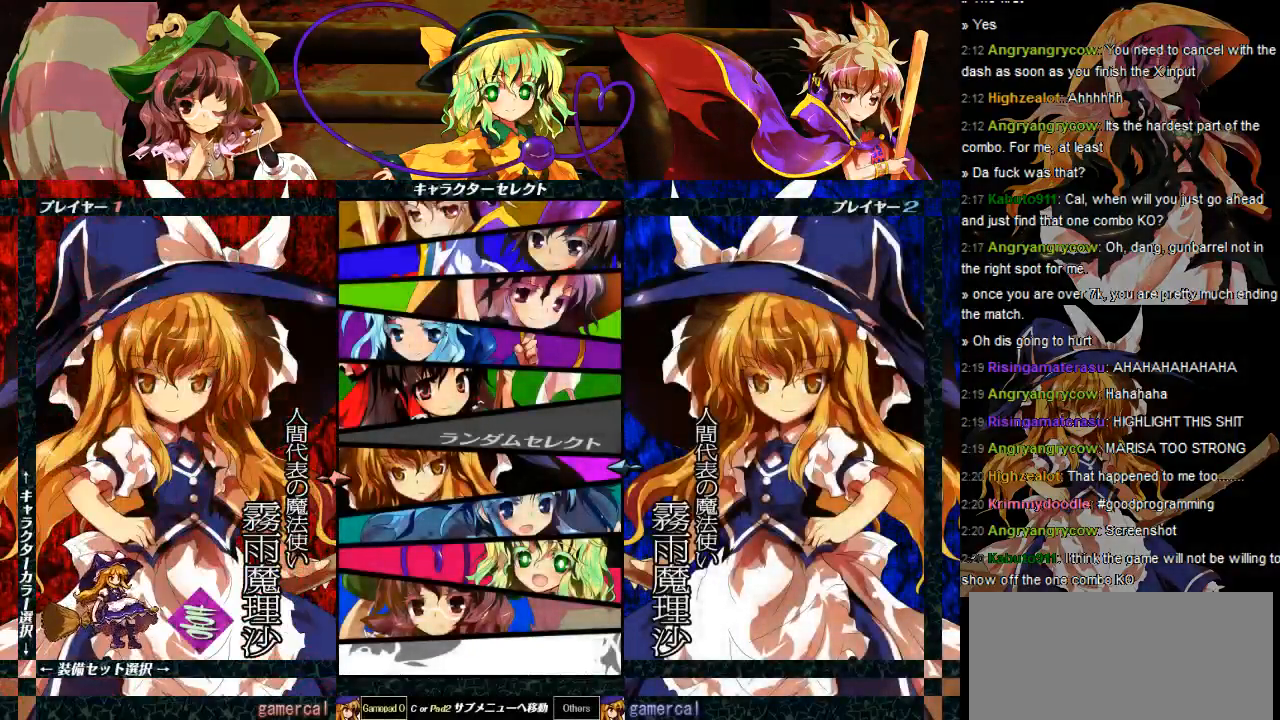
{"buttons": ["DPAD_UP"], "events": [[50, "X", "down"], [183, "X", "up"], [500, "DPAD_UP", "down"]]}
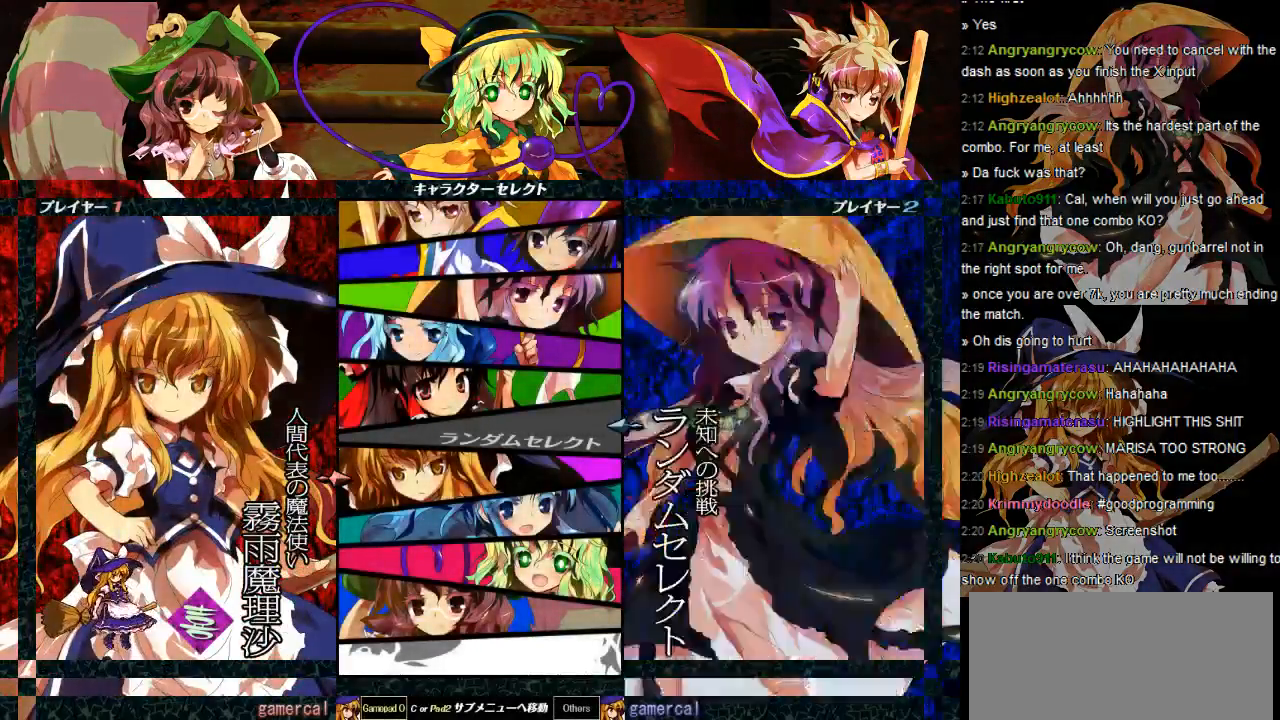
{"buttons": ["DPAD_UP"], "events": [[83, "DPAD_UP", "up"], [133, "DPAD_UP", "down"], [217, "DPAD_UP", "up"], [317, "DPAD_UP", "down"], [383, "DPAD_UP", "up"], [467, "DPAD_UP", "down"]]}
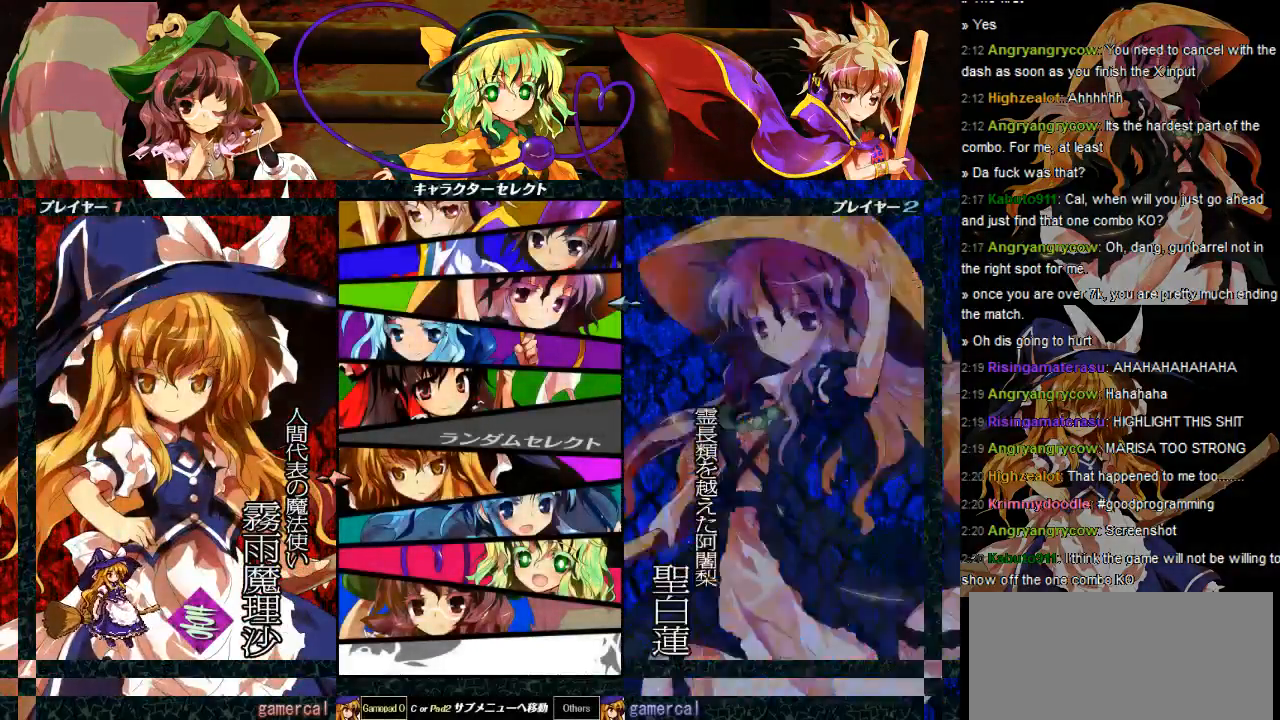
{"buttons": [], "events": [[33, "DPAD_UP", "up"], [67, "DPAD_UP", "down"], [183, "DPAD_UP", "up"], [283, "DPAD_UP", "down"], [467, "DPAD_UP", "up"]]}
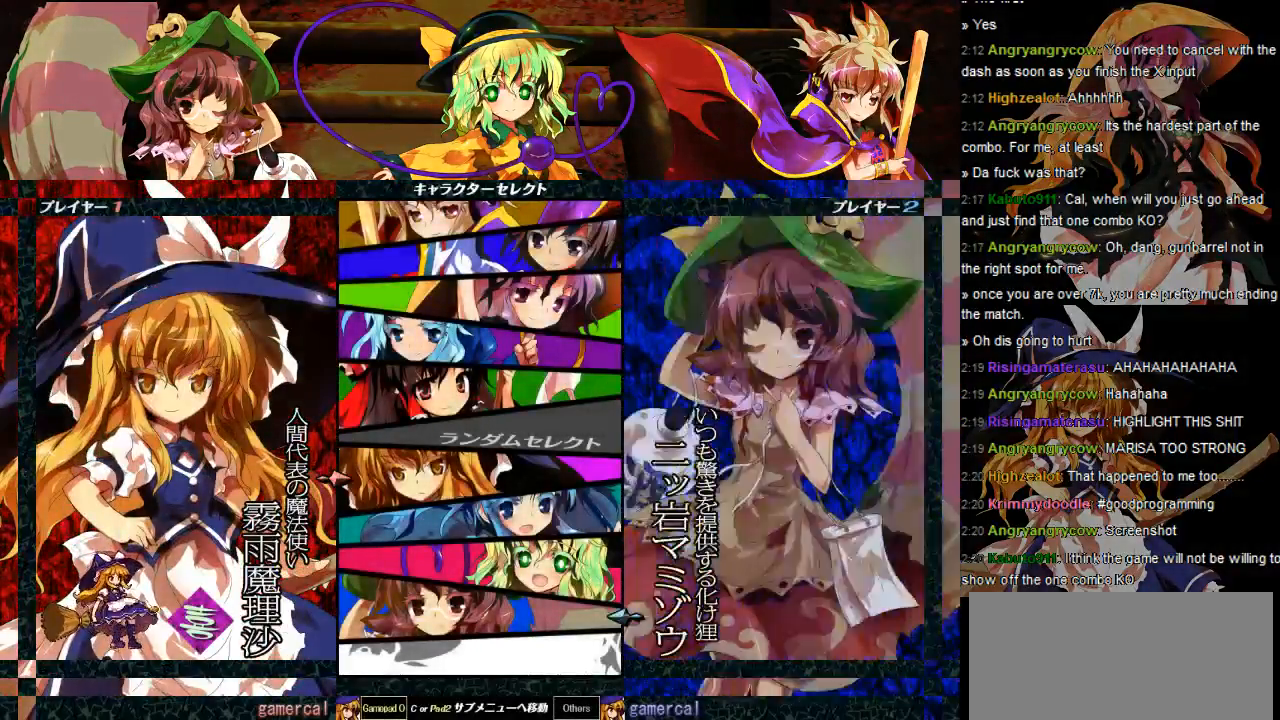
{"buttons": [], "events": [[283, "DPAD_DOWN", "down"], [383, "DPAD_DOWN", "up"]]}
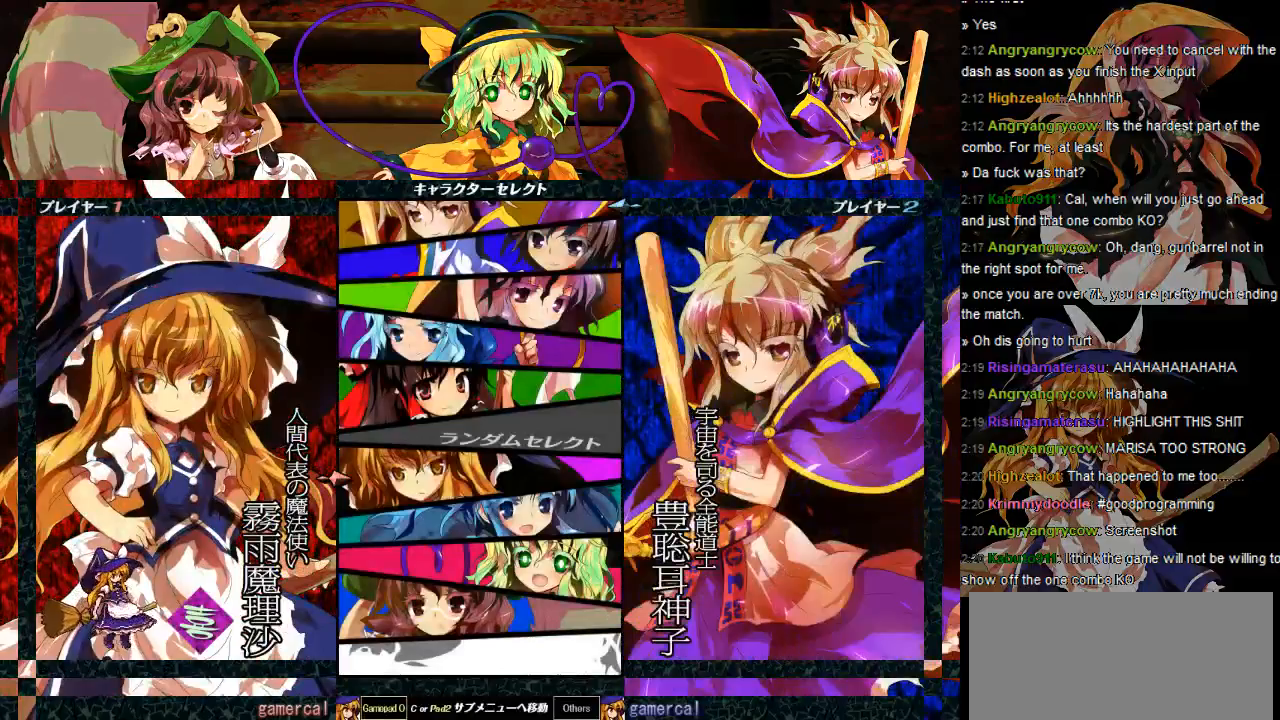
{"buttons": [], "events": [[183, "X", "down"], [317, "X", "up"]]}
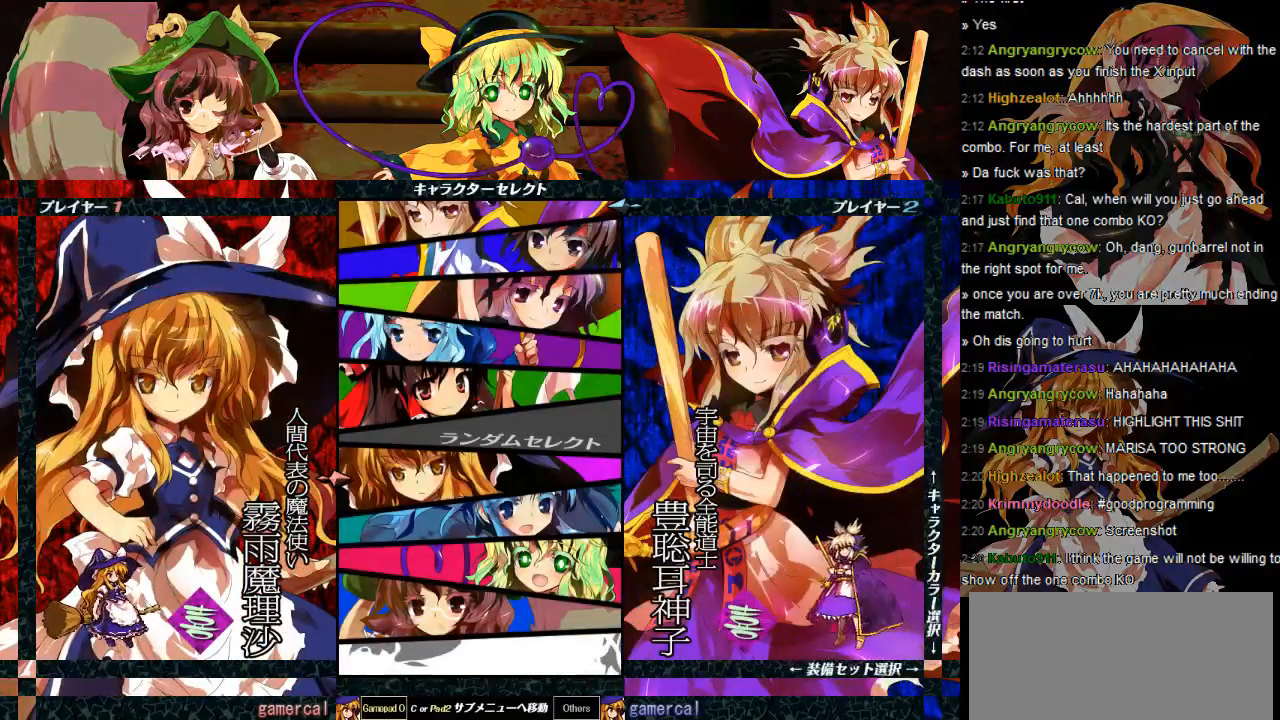
{"buttons": [], "events": [[133, "X", "down"], [317, "X", "up"]]}
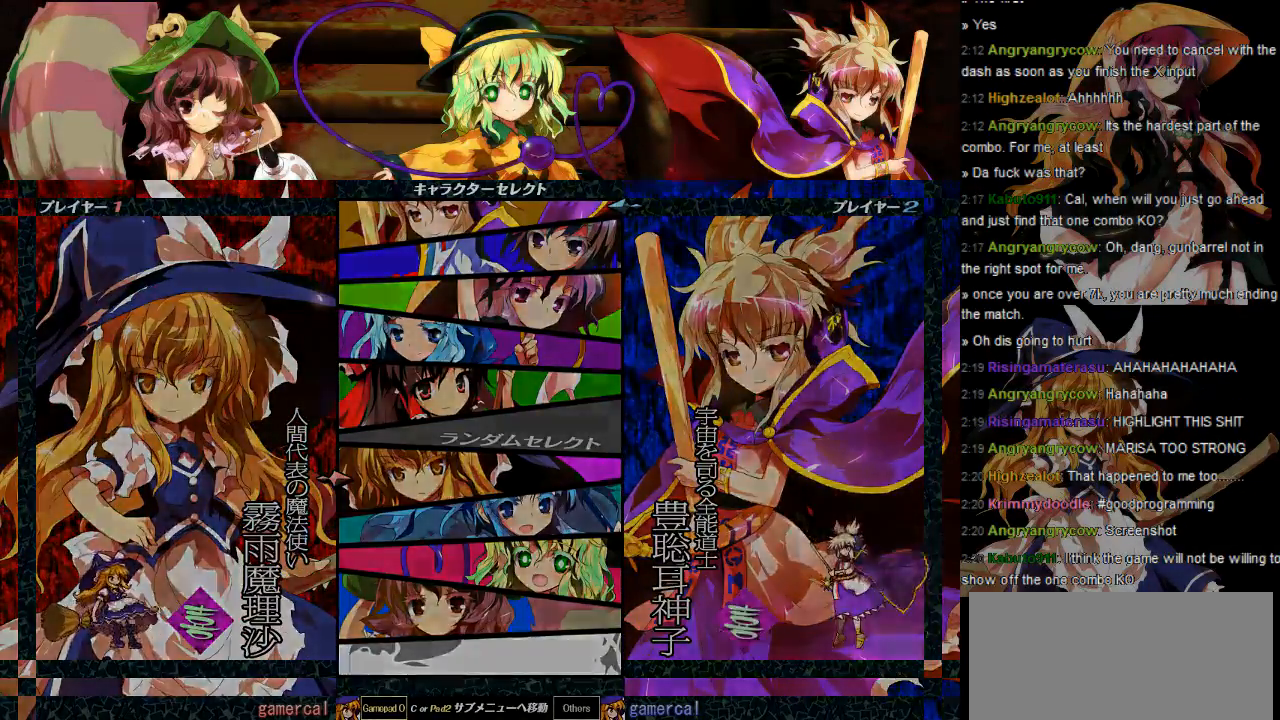
{"buttons": [], "events": []}
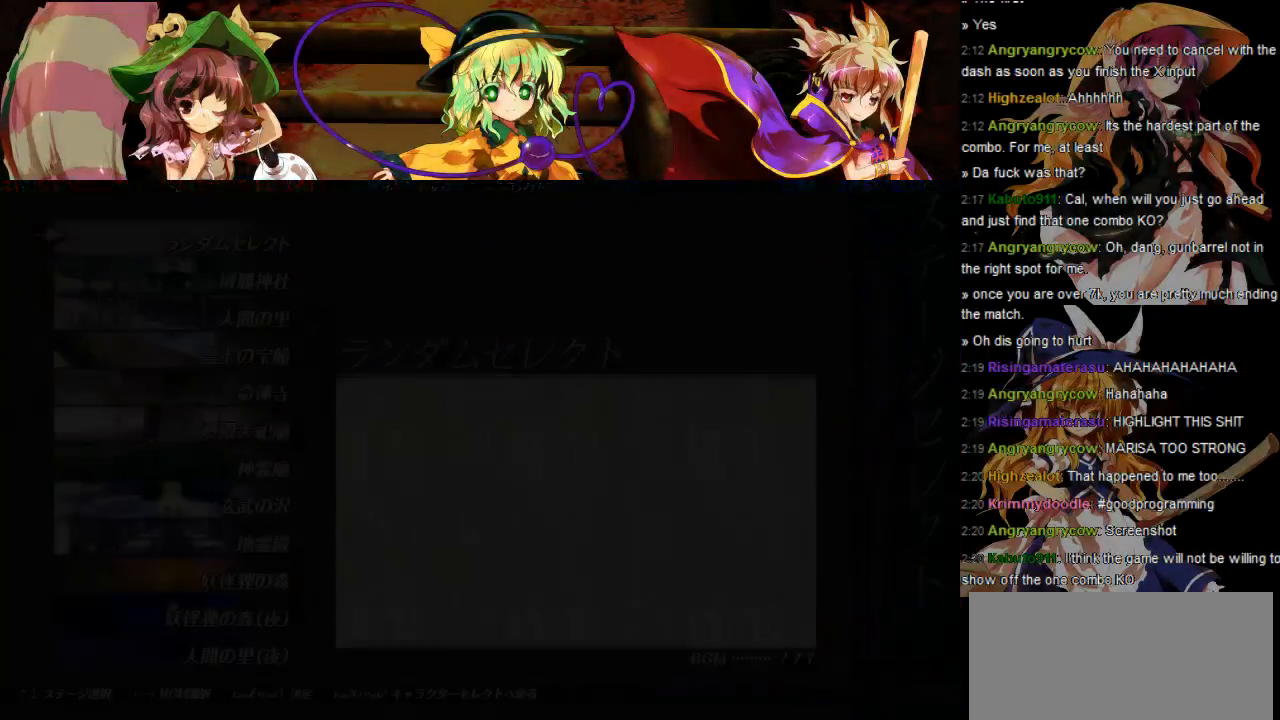
{"buttons": [], "events": []}
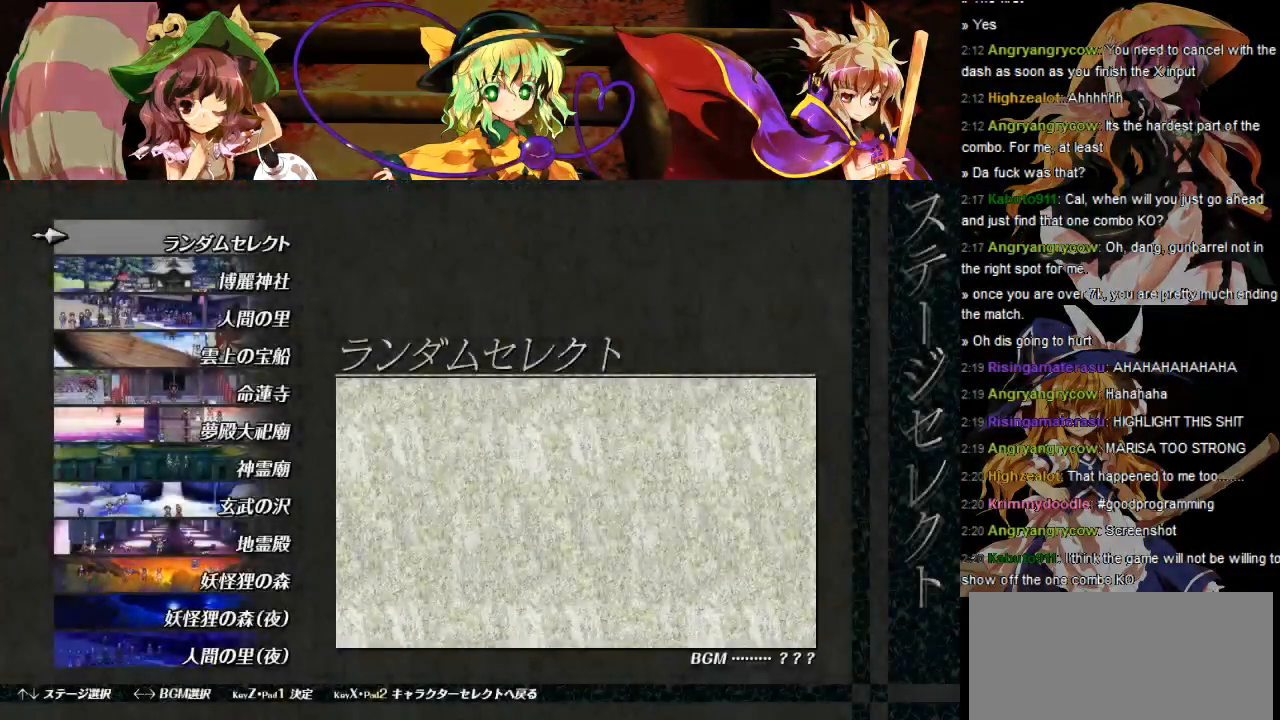
{"buttons": ["DPAD_DOWN"], "events": [[283, "DPAD_DOWN", "down"], [383, "DPAD_DOWN", "up"], [483, "DPAD_DOWN", "down"]]}
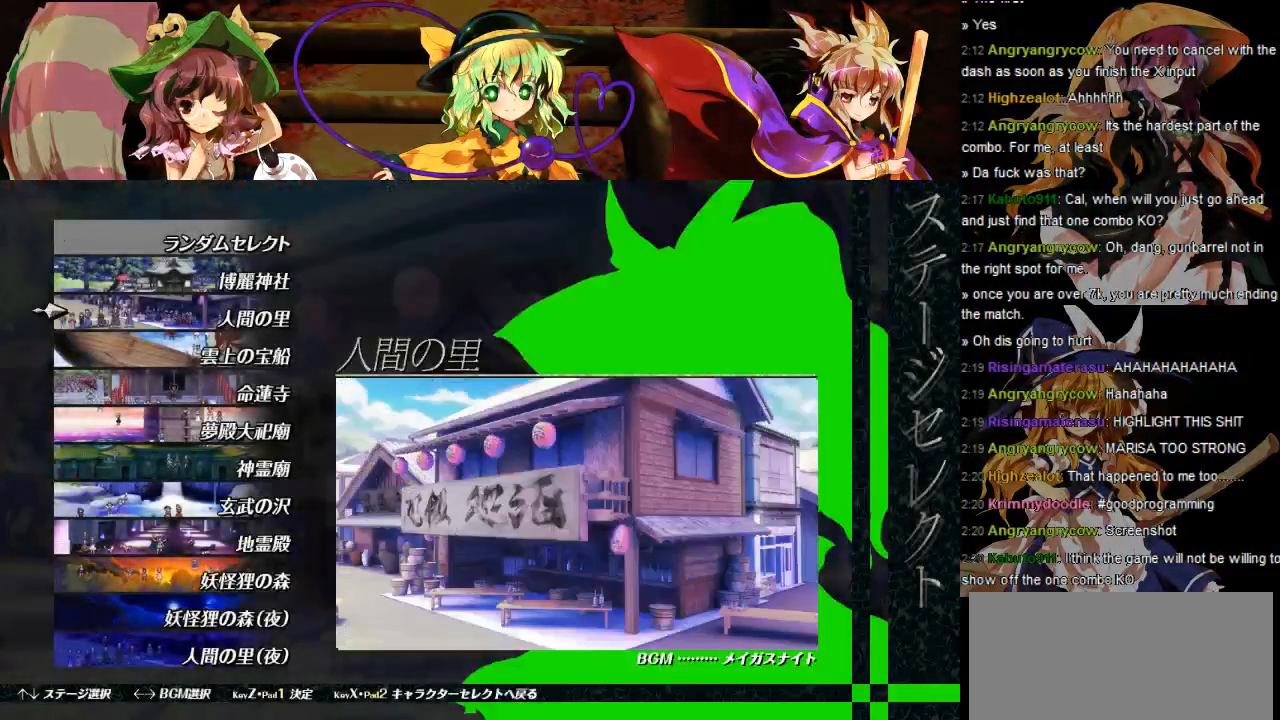
{"buttons": ["DPAD_DOWN"], "events": [[17, "DPAD_DOWN", "up"], [133, "DPAD_DOWN", "down"], [233, "DPAD_DOWN", "up"], [267, "DPAD_DOWN", "down"], [383, "DPAD_DOWN", "up"], [433, "DPAD_DOWN", "down"]]}
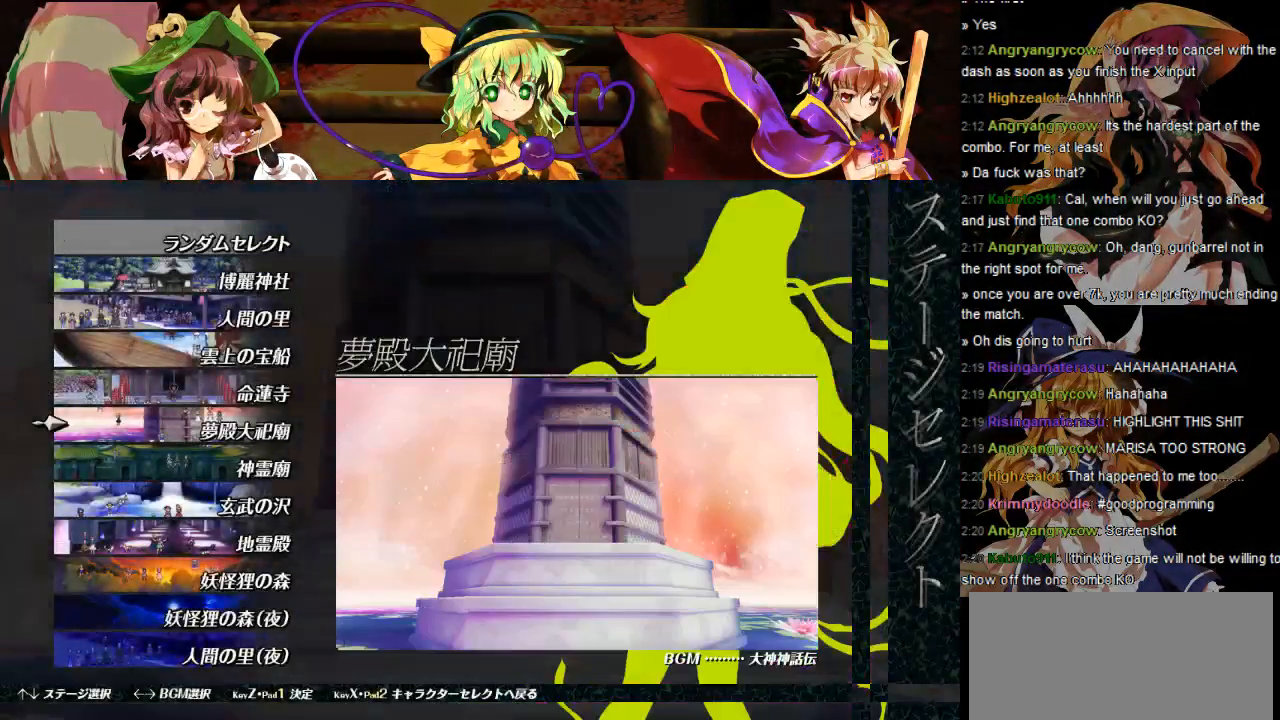
{"buttons": ["DPAD_DOWN"], "events": [[33, "DPAD_DOWN", "up"], [417, "DPAD_DOWN", "down"]]}
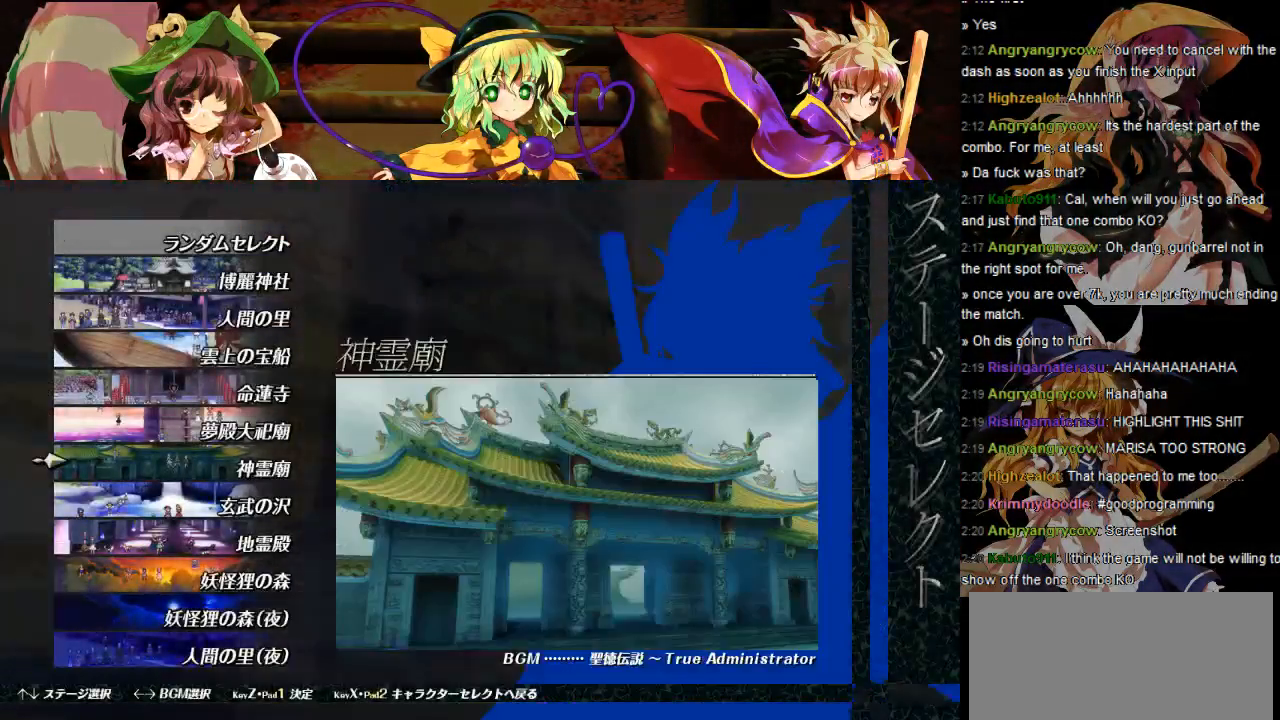
{"buttons": [], "events": [[17, "DPAD_DOWN", "up"]]}
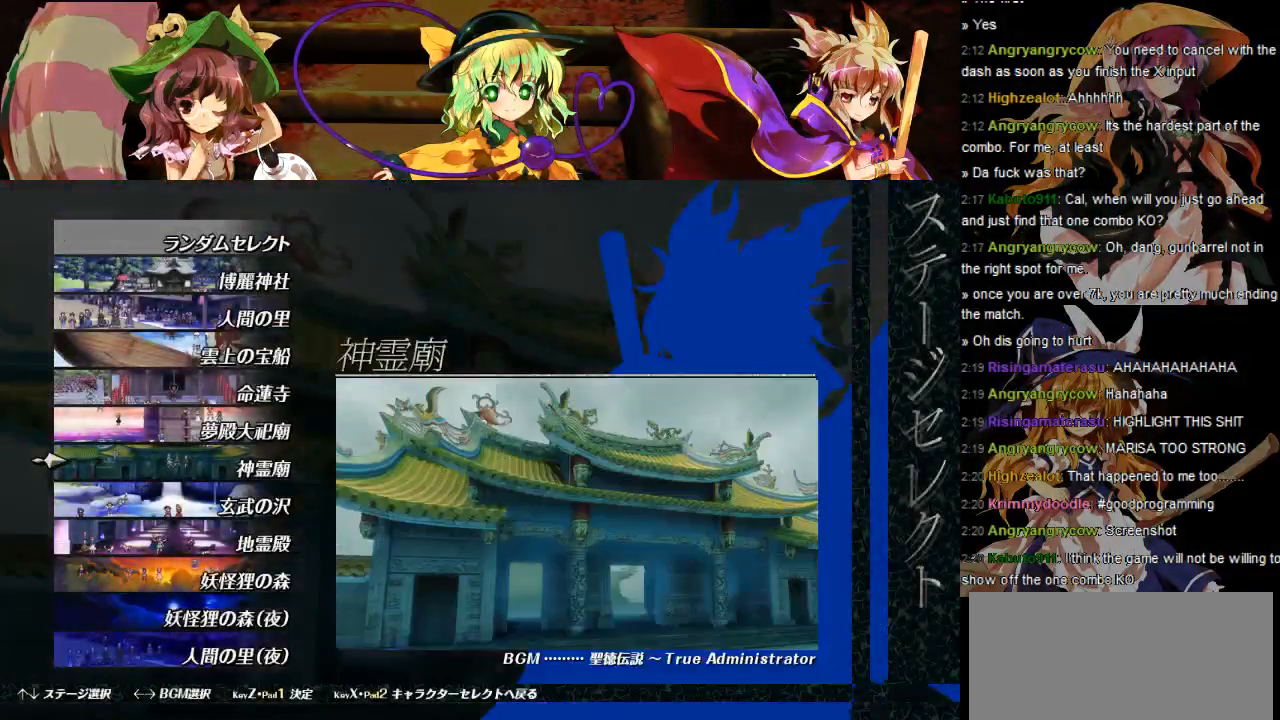
{"buttons": [], "events": [[33, "X", "down"], [167, "X", "up"]]}